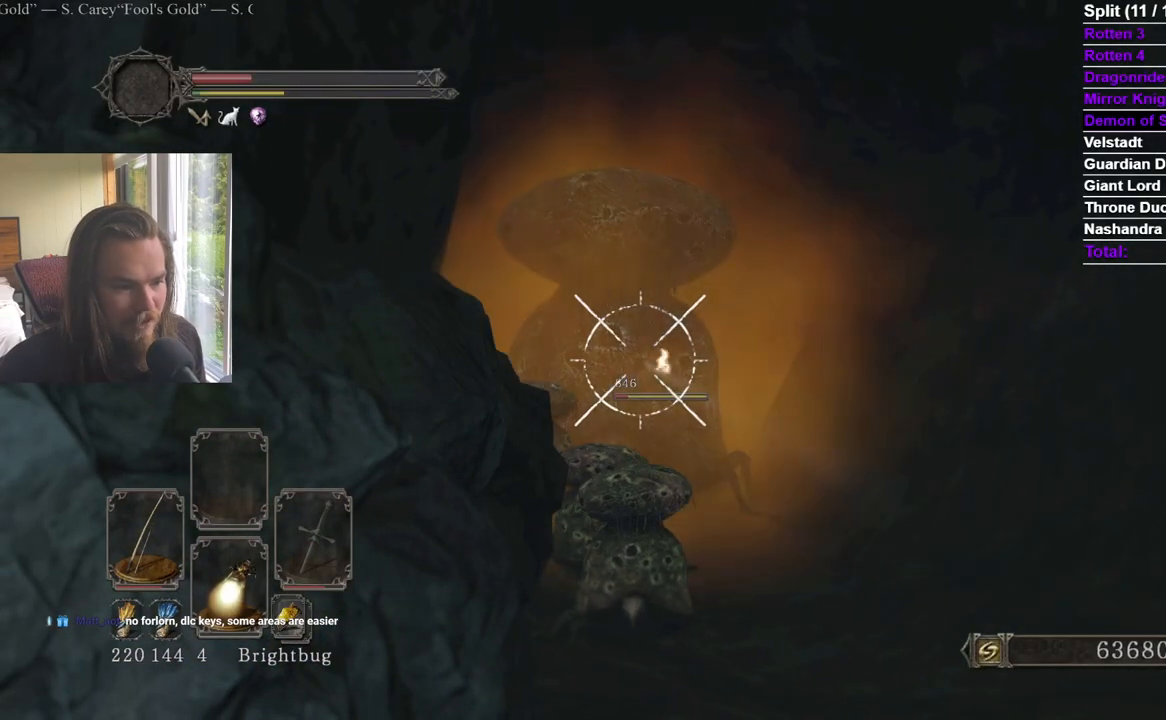
Gameplay with a controller (Xbox layout); each line is a JSON object with the inputs held at the frame after it. "events" lists button and stick changes between this image and that frame as [ms after this image, input, new state], when the widget could be followed in between. Not read: X.
{"buttons": ["R2"], "left_stick": "center", "right_stick": "center", "events": []}
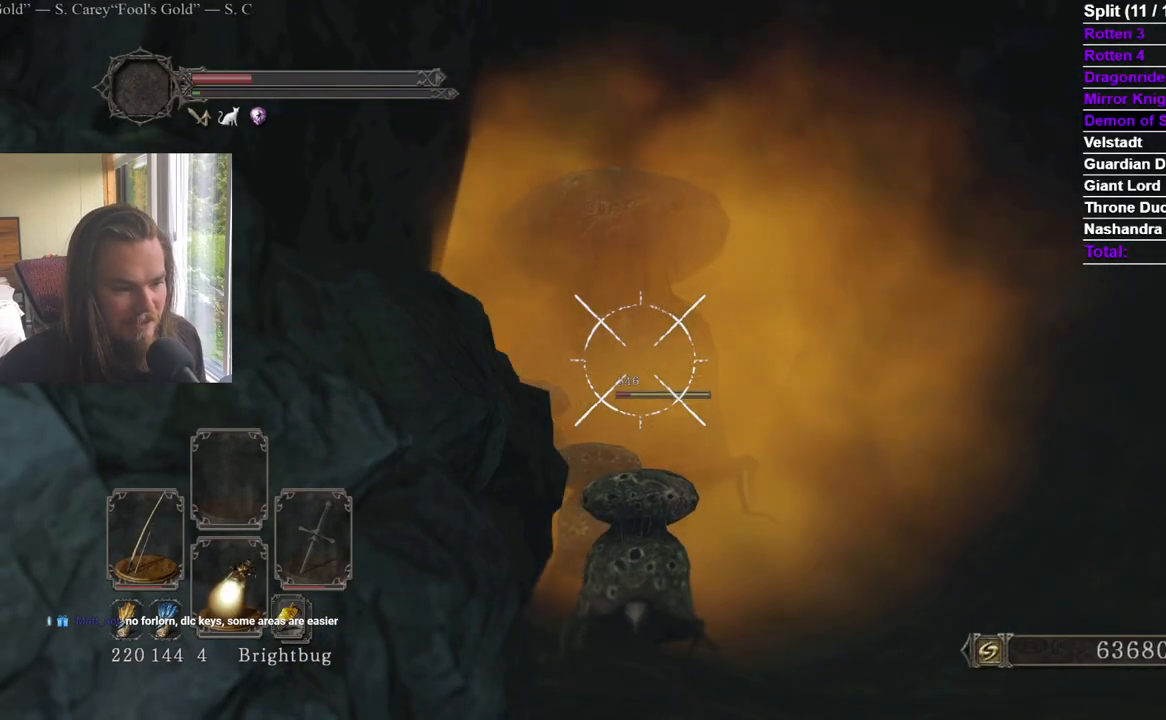
{"buttons": [], "left_stick": "center", "right_stick": "center", "events": [[317, "right_stick", "down"], [350, "R2", "up"], [450, "right_stick", "center"]]}
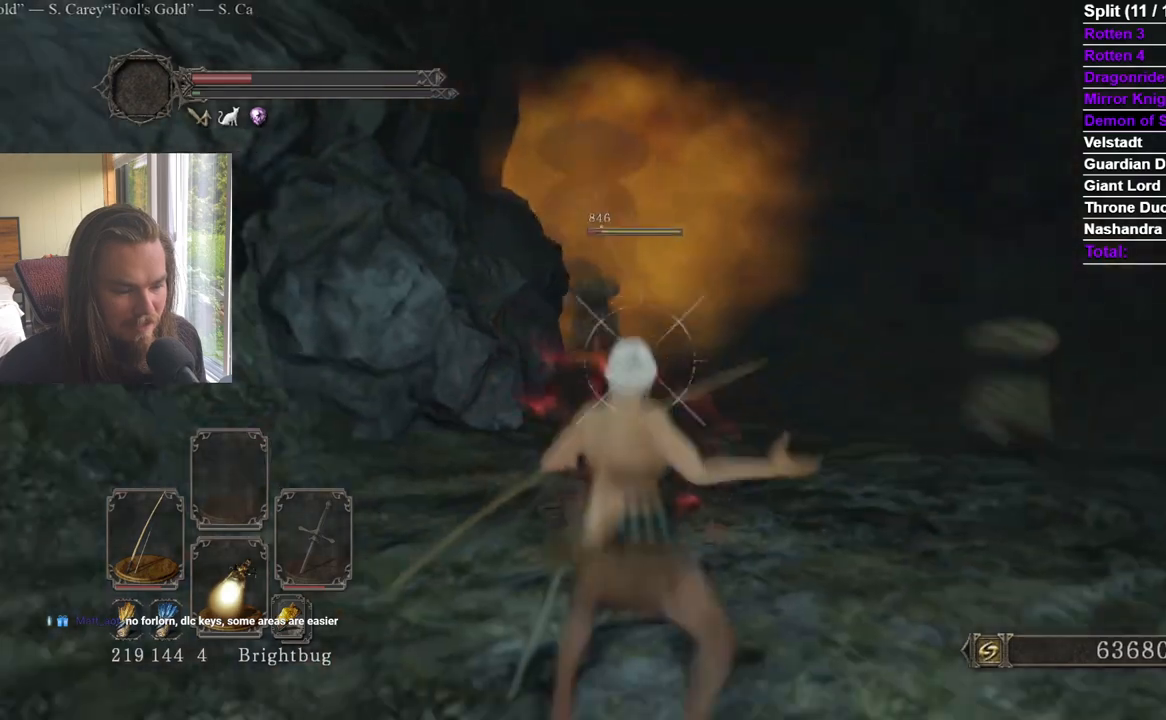
{"buttons": [], "left_stick": "center", "right_stick": "center", "events": []}
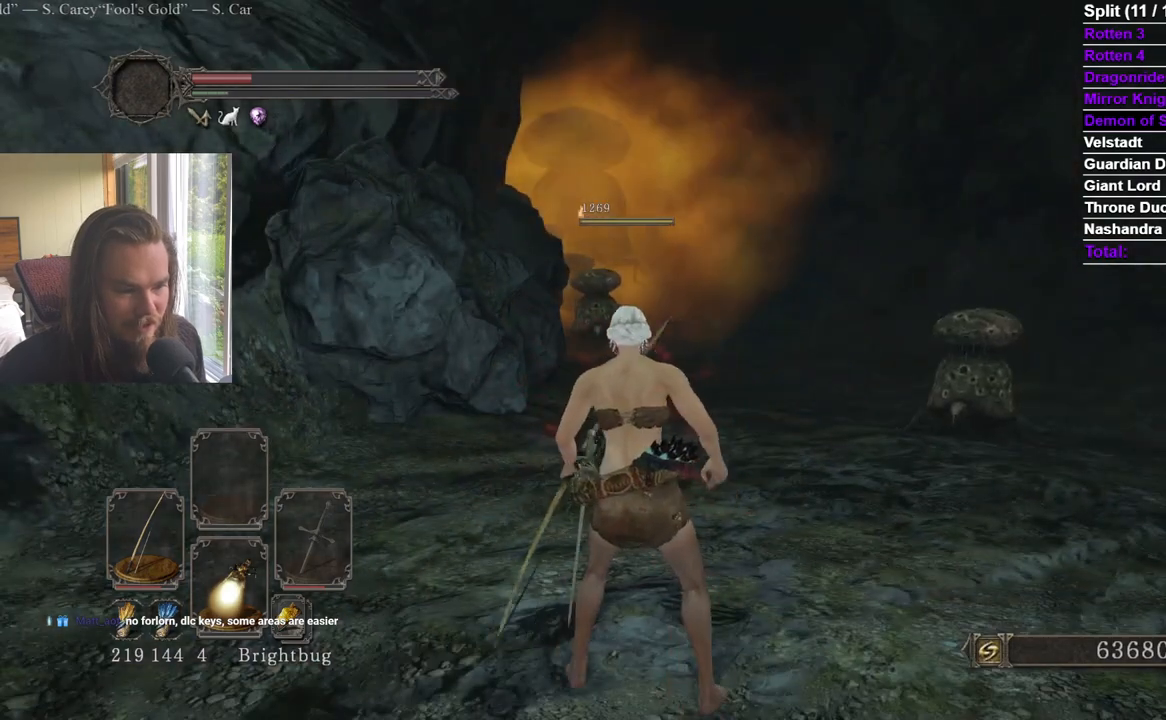
{"buttons": [], "left_stick": "center", "right_stick": "center", "events": []}
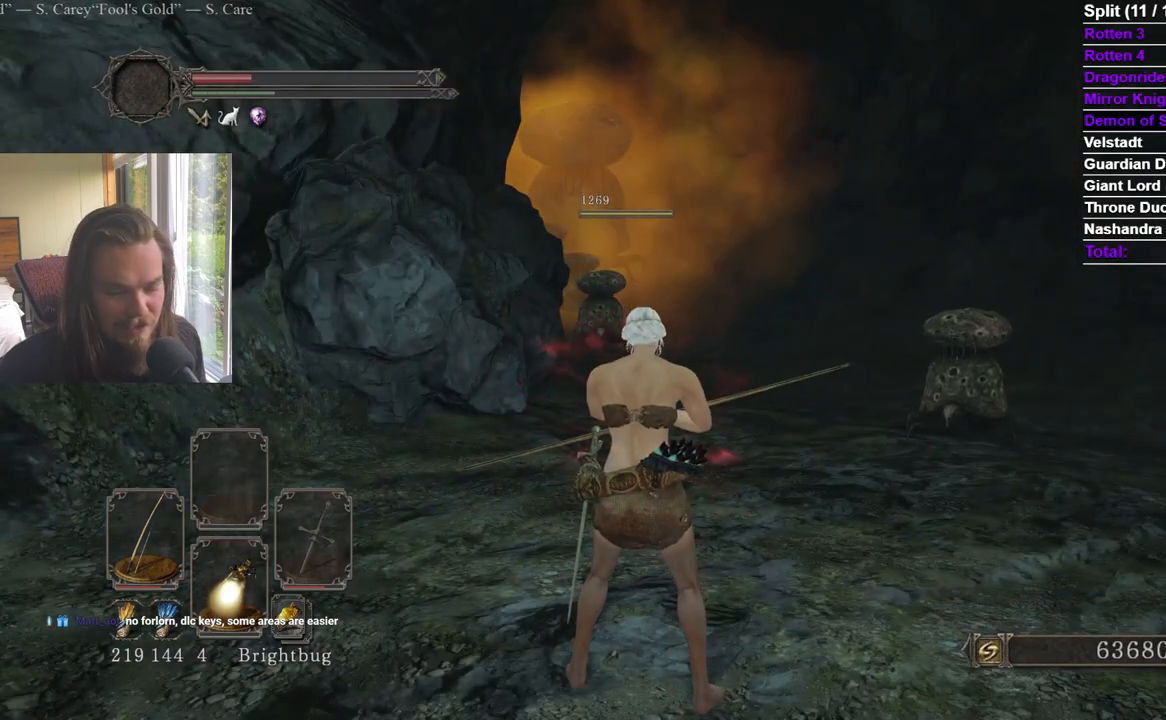
{"buttons": [], "left_stick": "left", "right_stick": "down-right", "events": [[351, "left_stick", "left"], [451, "right_stick", "down-right"]]}
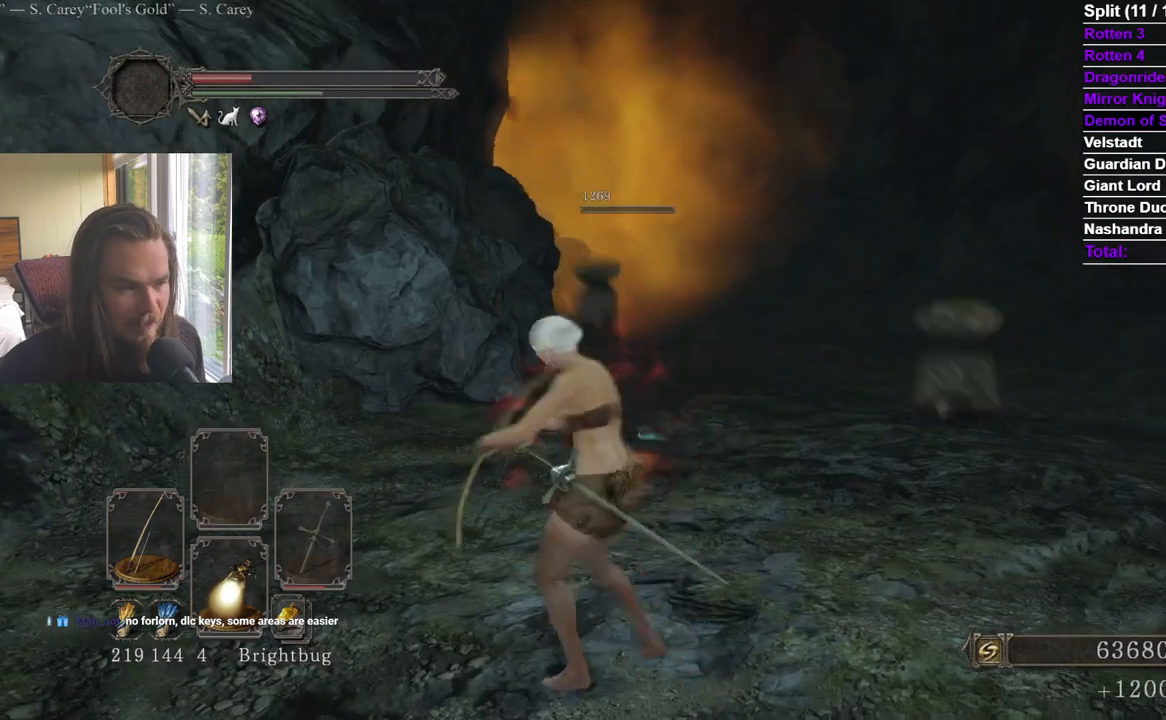
{"buttons": [], "left_stick": "center", "right_stick": "center", "events": [[67, "right_stick", "center"], [167, "left_stick", "up"], [300, "left_stick", "center"]]}